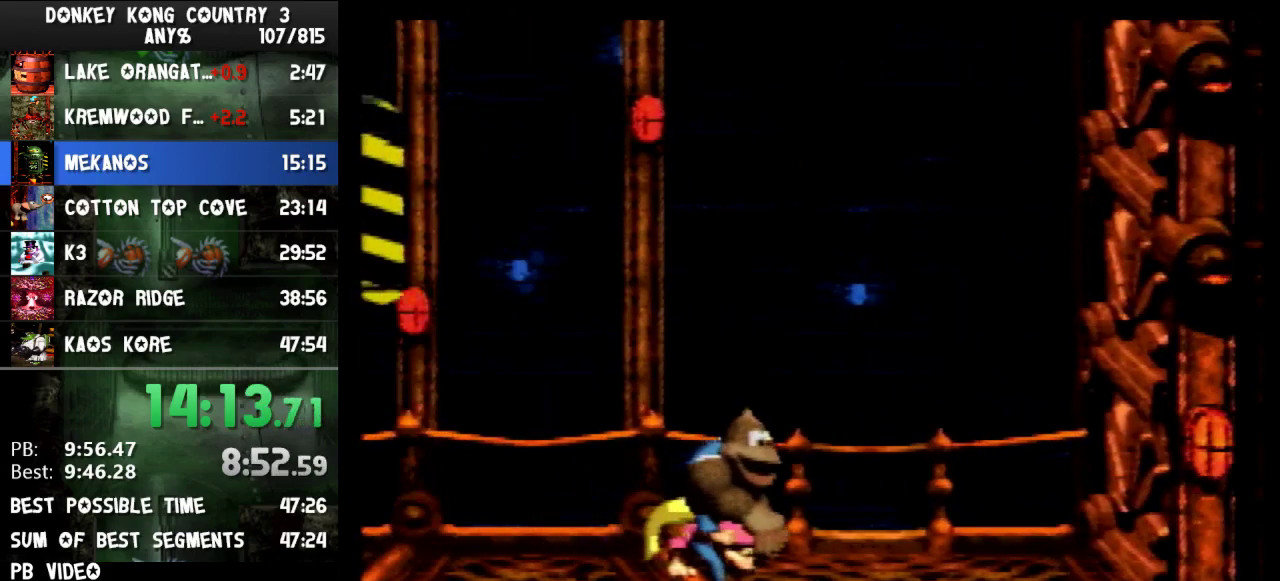
Gameplay with a controller (Nintendo layout); each line is a JSON object with the inputs held at the frame after it. "events" lists button and stick changes between this image and that frame as [ms after this image, input, new state], when the widget could be followed in between. Not read: L3 R3.
{"buttons": []}
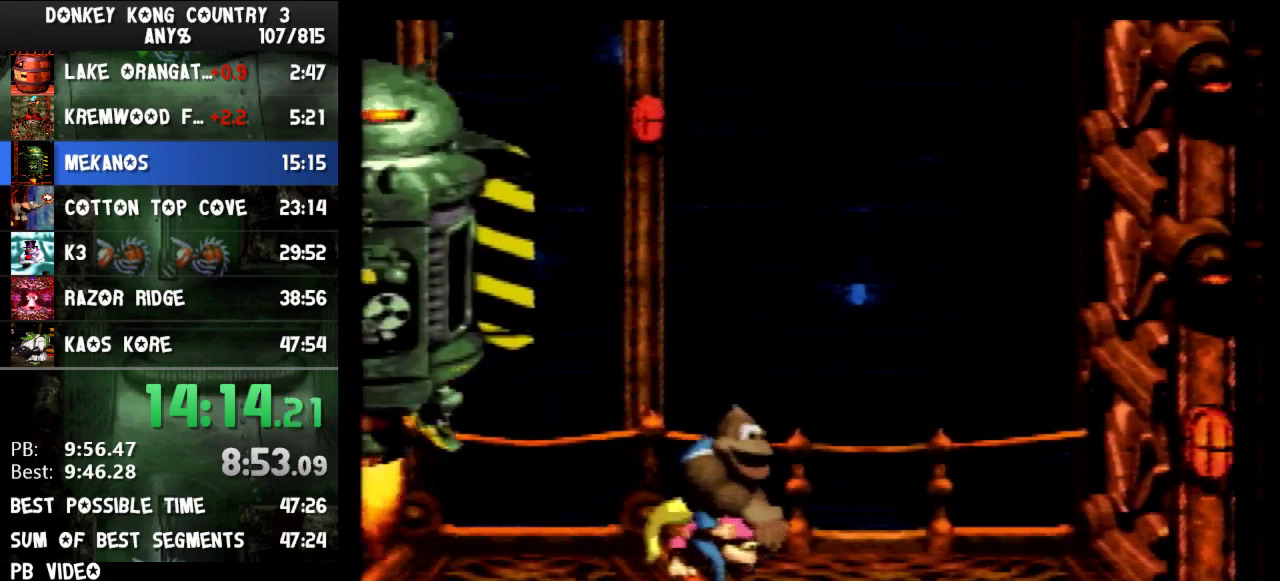
{"buttons": ["Y"], "events": [[67, "Y", "down"]]}
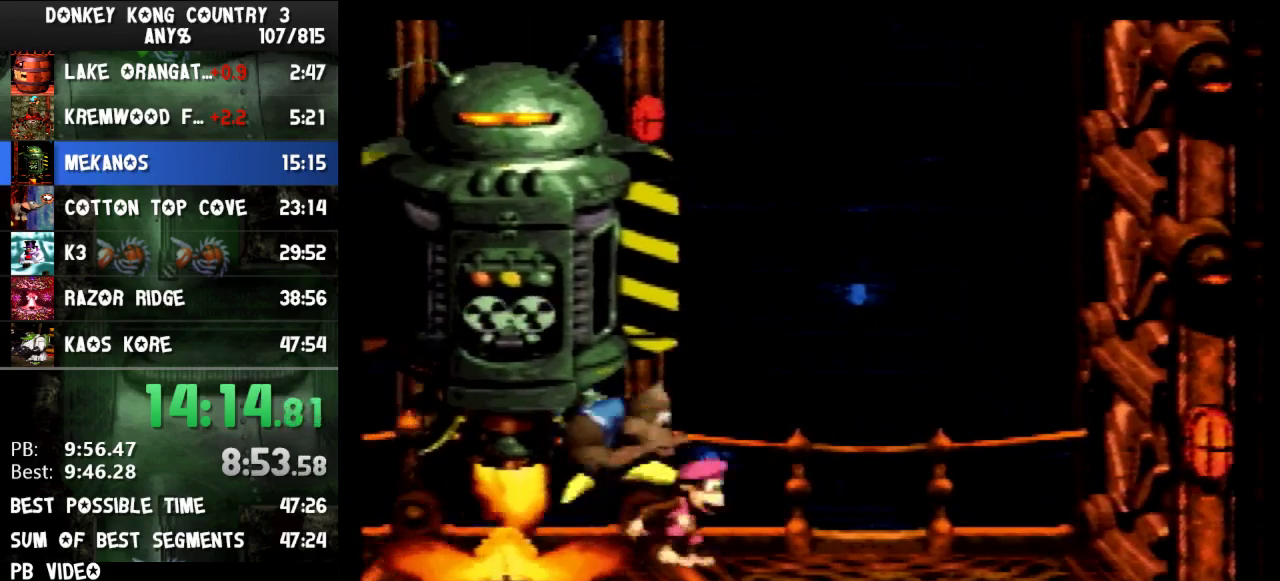
{"buttons": ["Y", "DPAD_LEFT"], "events": [[300, "DPAD_LEFT", "down"]]}
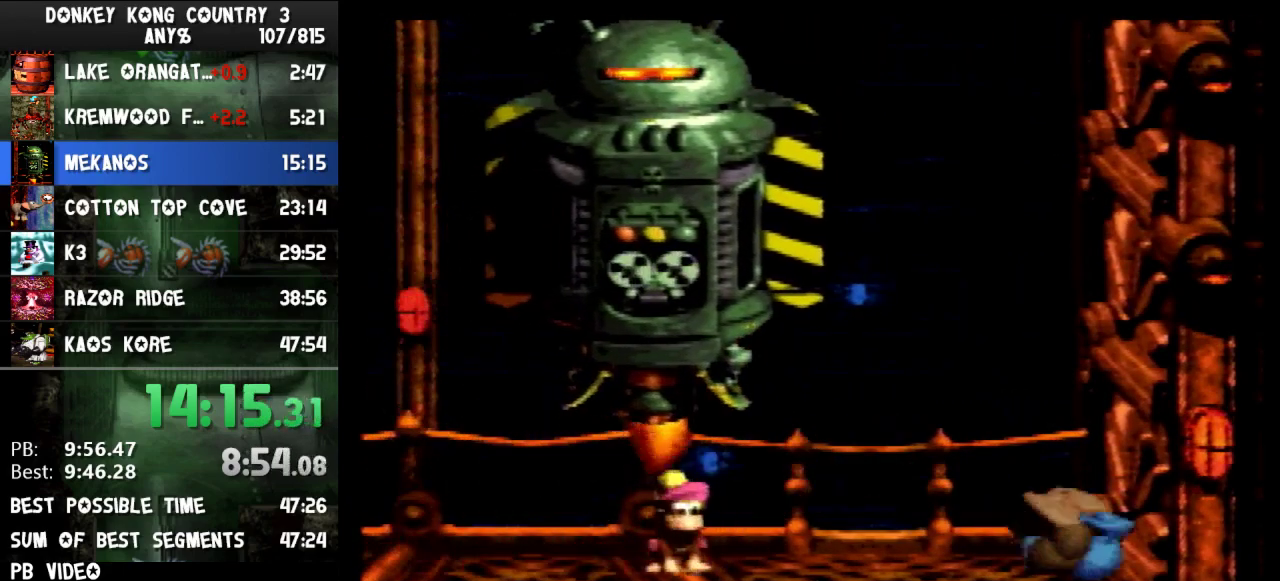
{"buttons": ["Y"], "events": [[233, "B", "down"], [233, "DPAD_LEFT", "up"], [233, "DPAD_RIGHT", "down"], [367, "B", "up"], [500, "DPAD_RIGHT", "up"]]}
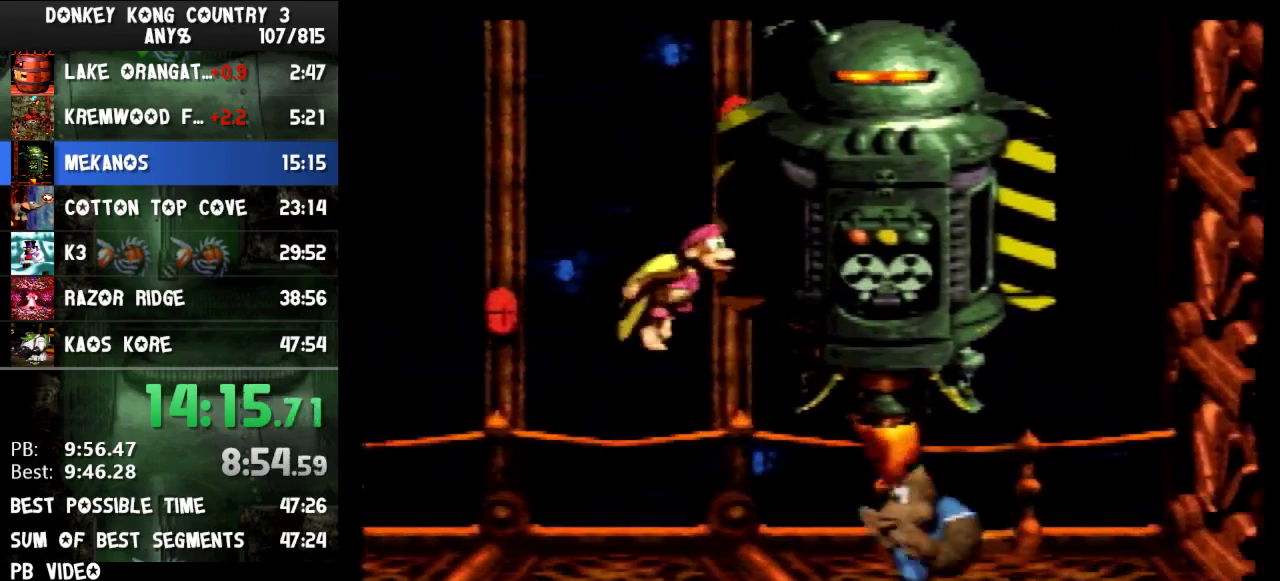
{"buttons": ["B", "Y", "DPAD_RIGHT"], "events": [[200, "DPAD_RIGHT", "down"], [367, "B", "down"]]}
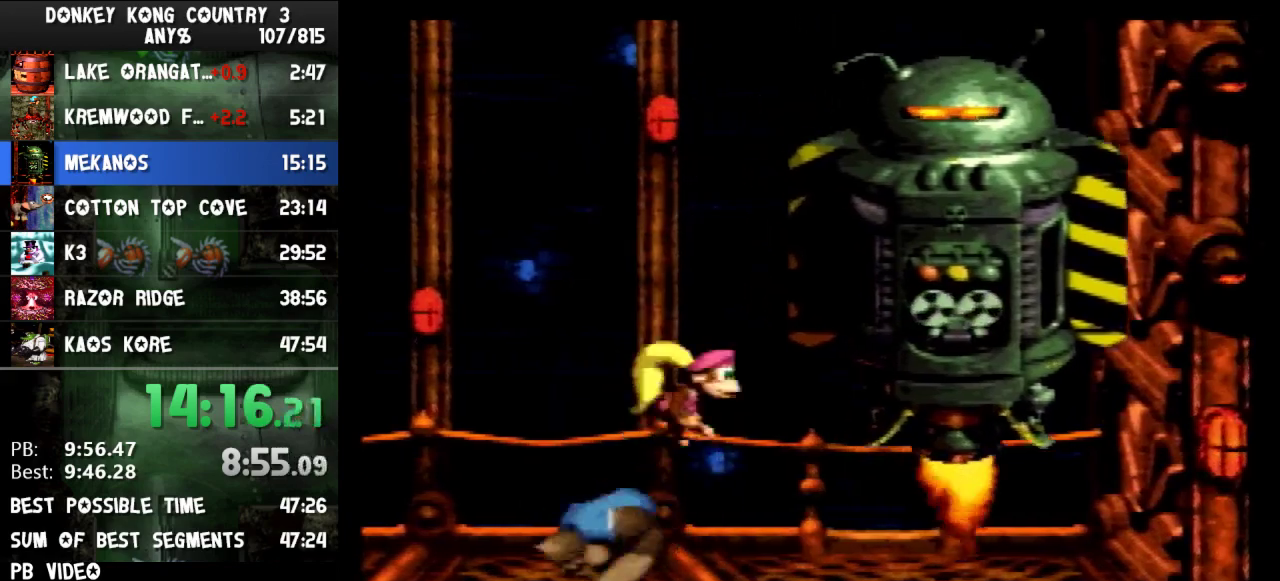
{"buttons": ["B", "Y", "DPAD_RIGHT"]}
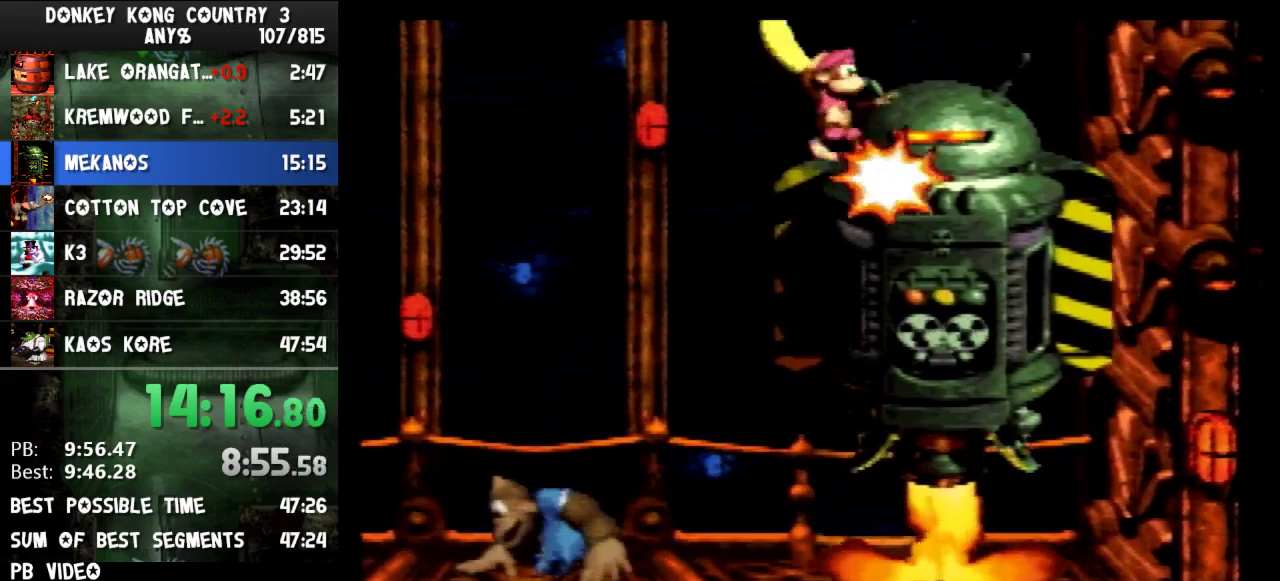
{"buttons": ["Y"], "events": [[200, "B", "up"], [200, "DPAD_RIGHT", "up"]]}
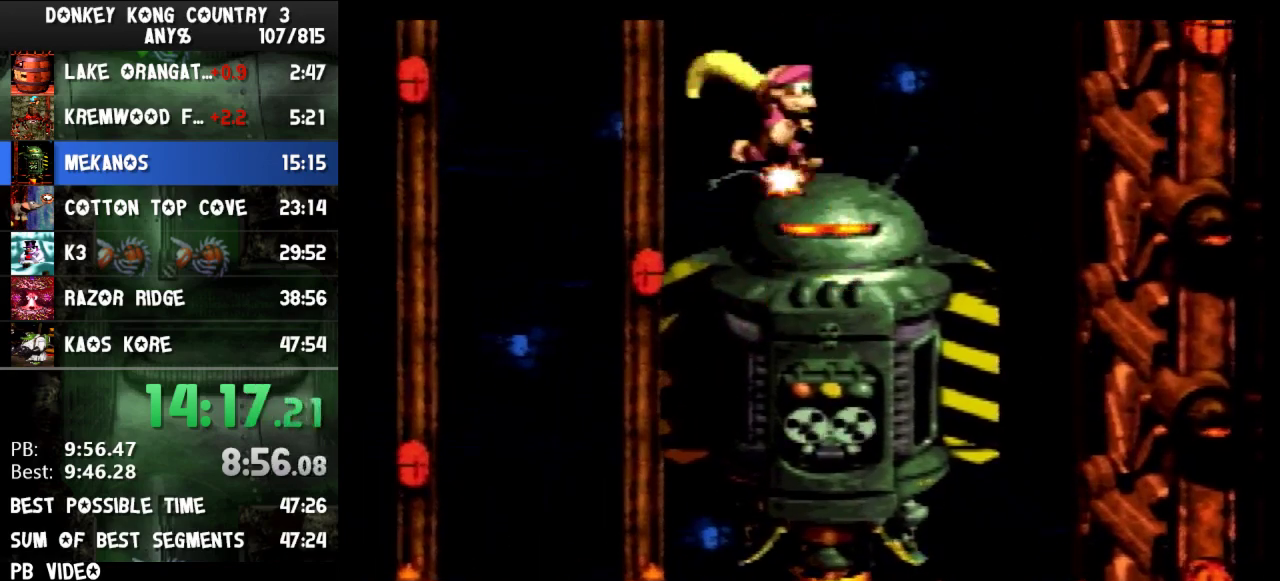
{"buttons": ["Y"]}
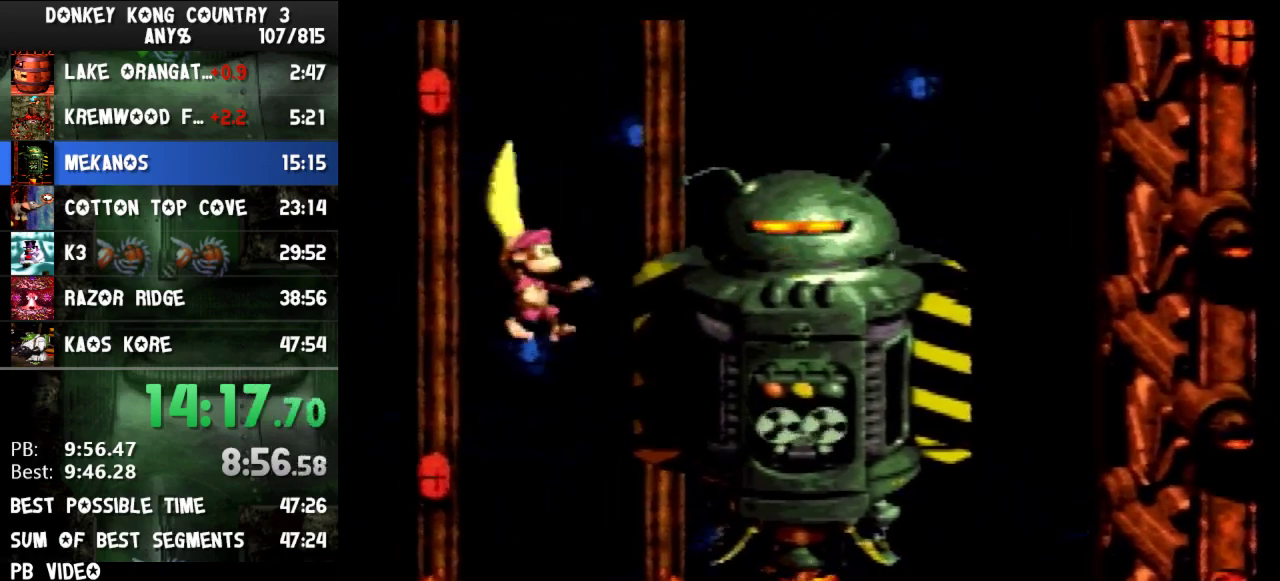
{"buttons": ["Y", "DPAD_RIGHT"], "events": [[100, "DPAD_RIGHT", "down"]]}
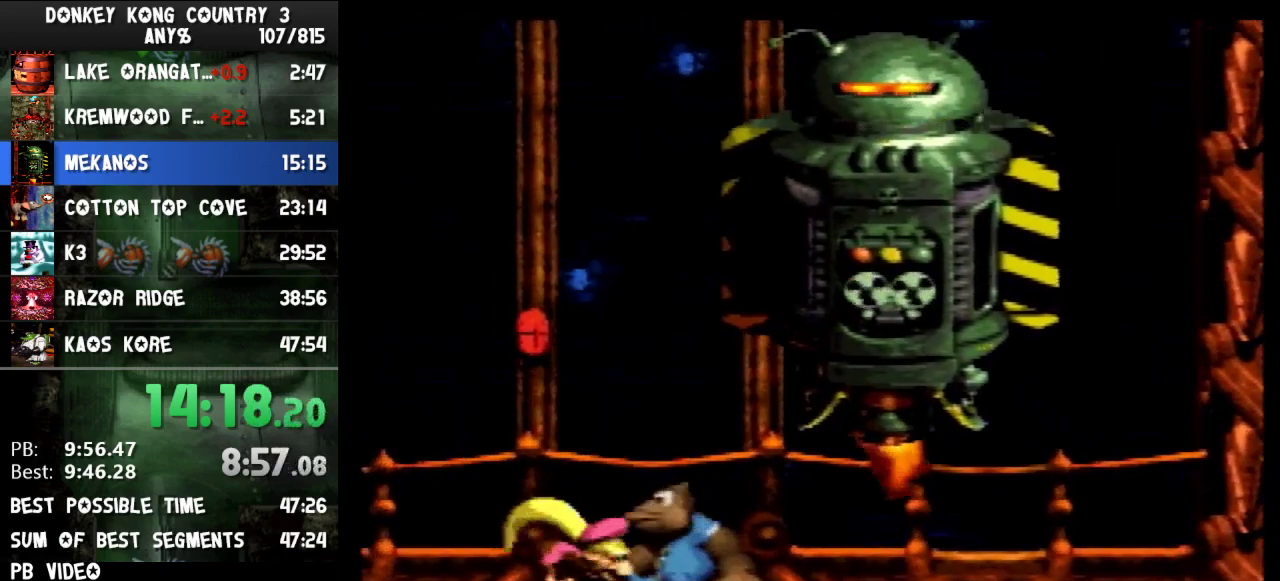
{"buttons": ["Y", "DPAD_RIGHT"]}
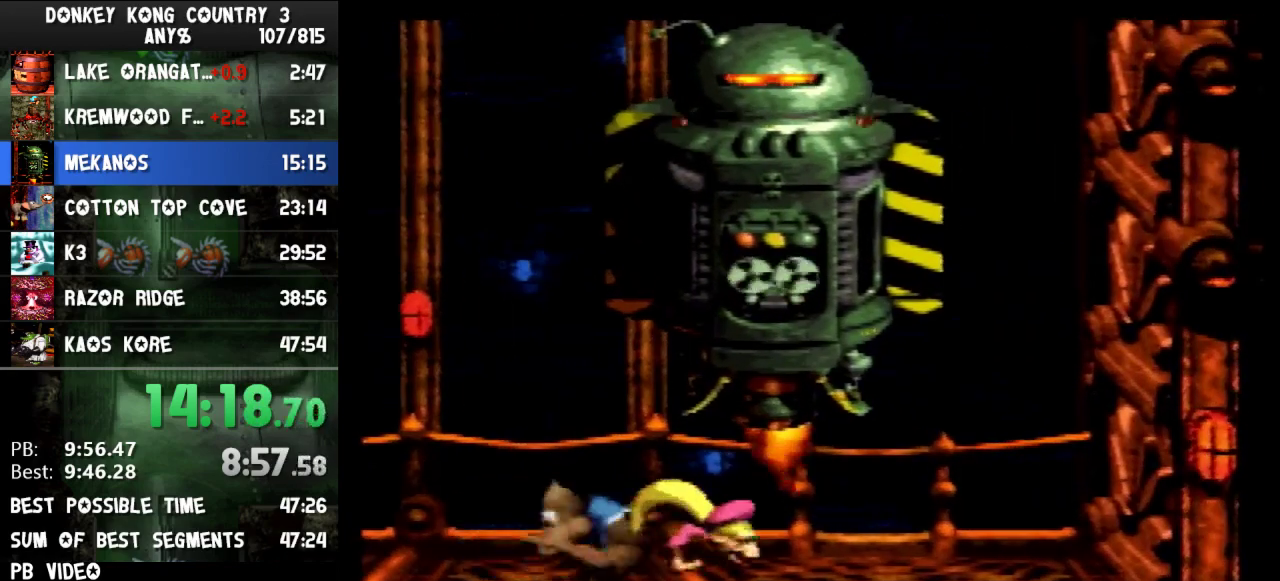
{"buttons": ["Y", "DPAD_RIGHT"]}
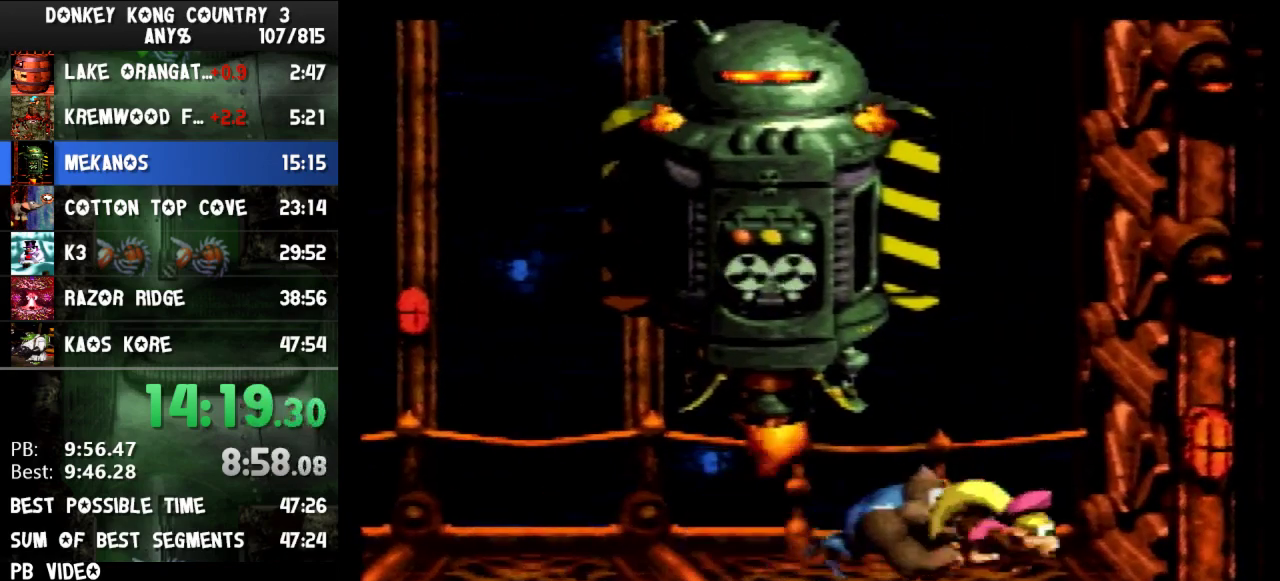
{"buttons": ["Y"], "events": [[233, "DPAD_RIGHT", "up"]]}
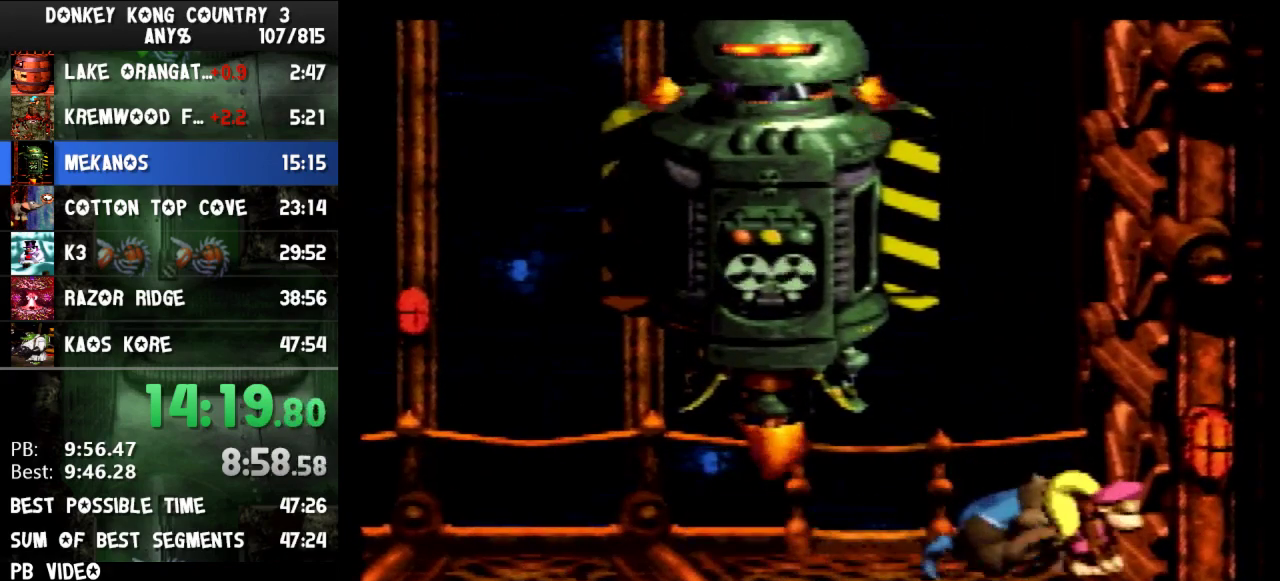
{"buttons": ["Y"]}
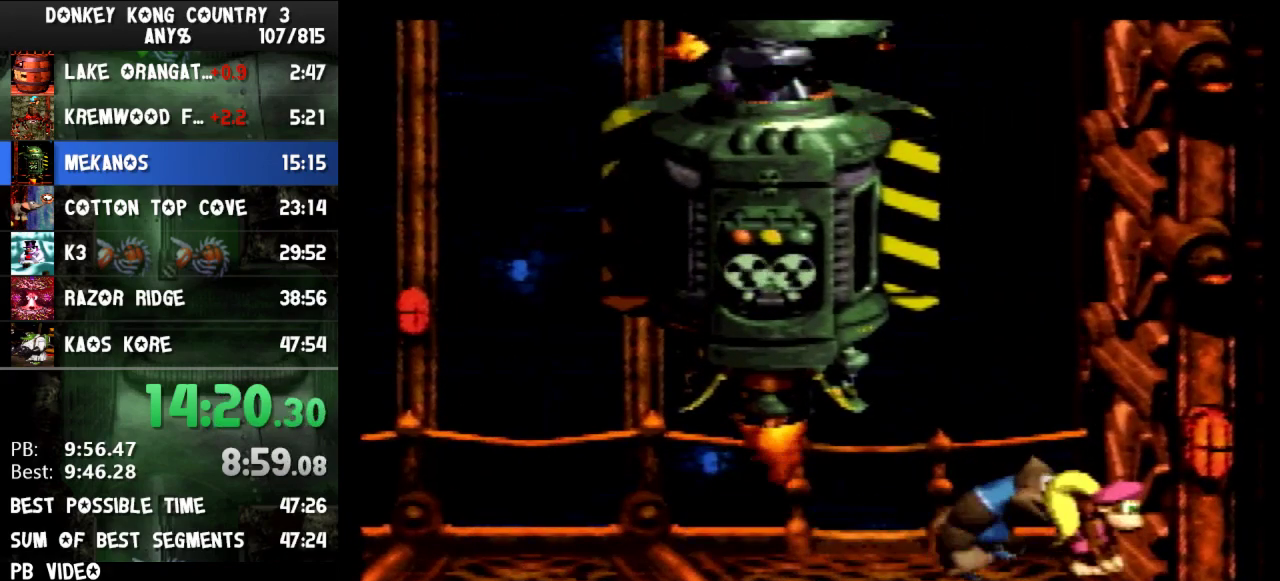
{"buttons": ["Y"]}
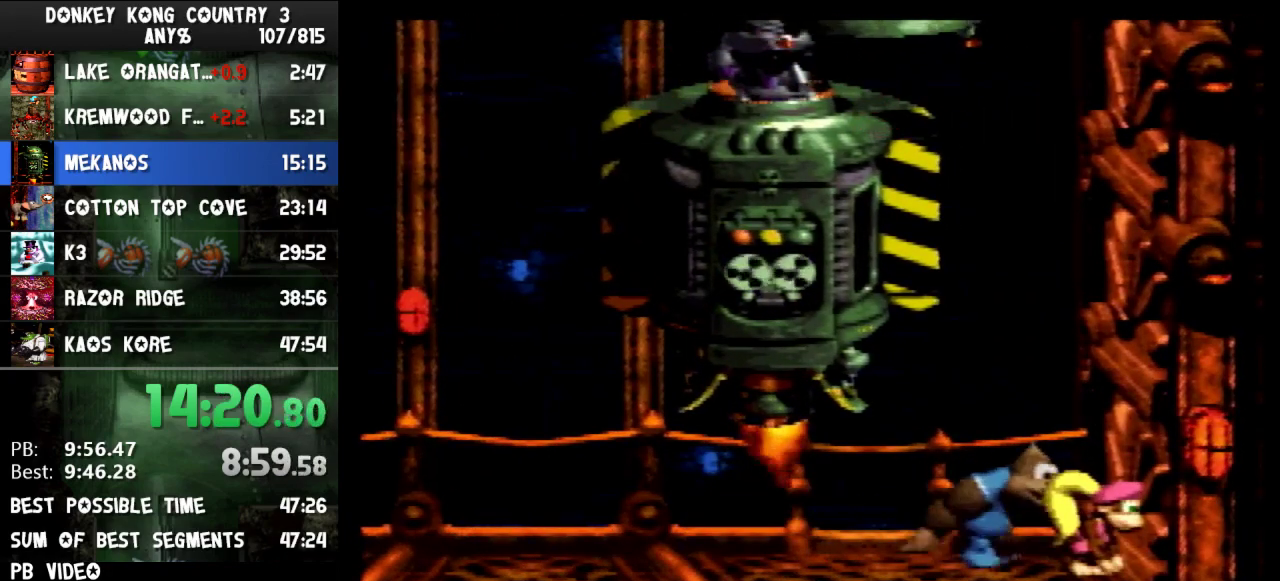
{"buttons": ["Y"]}
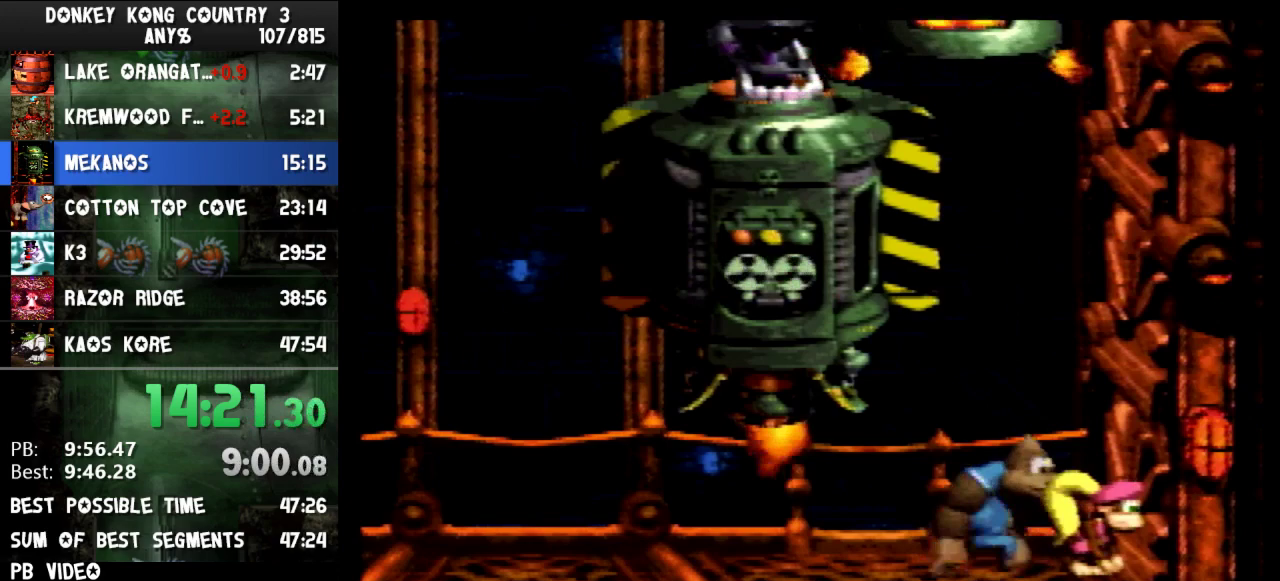
{"buttons": ["Y"]}
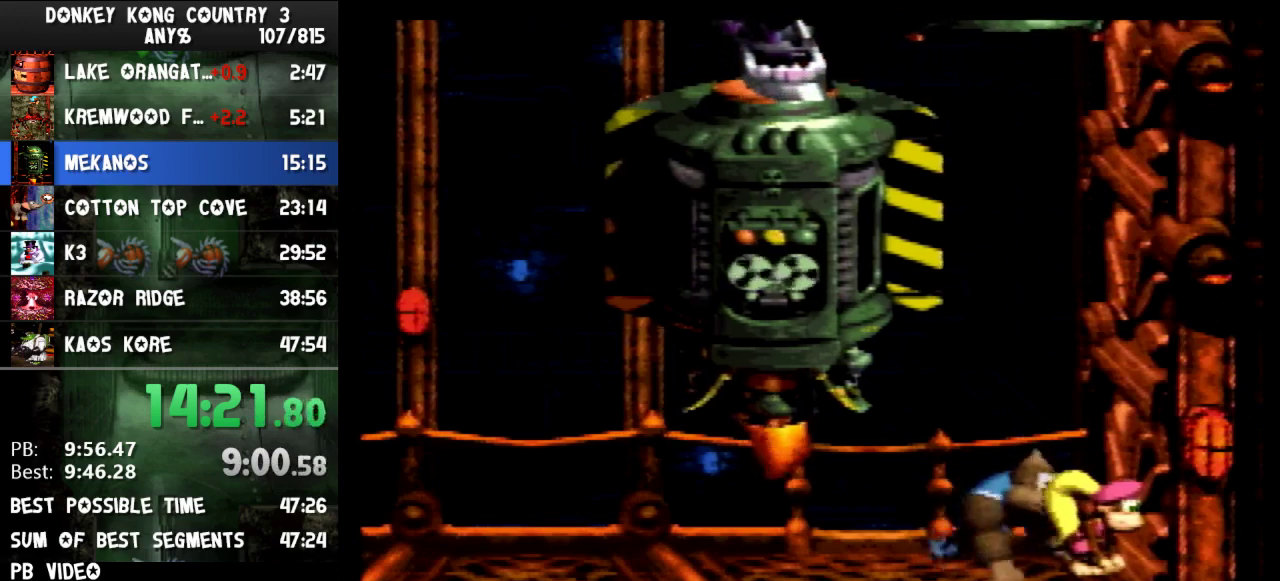
{"buttons": ["Y"]}
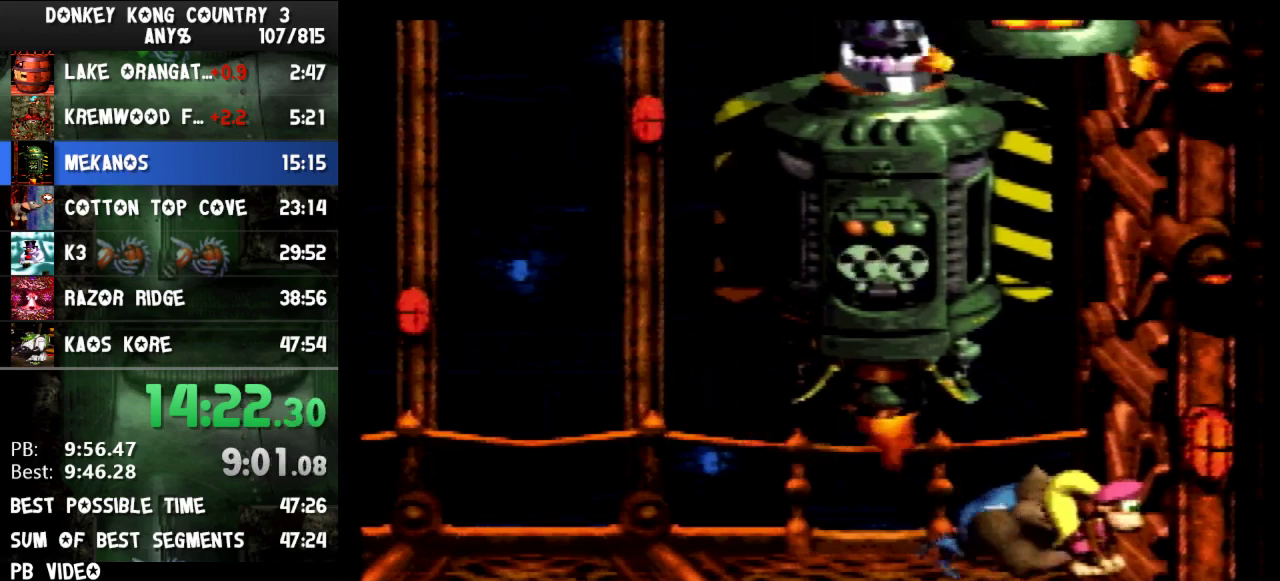
{"buttons": ["Y"]}
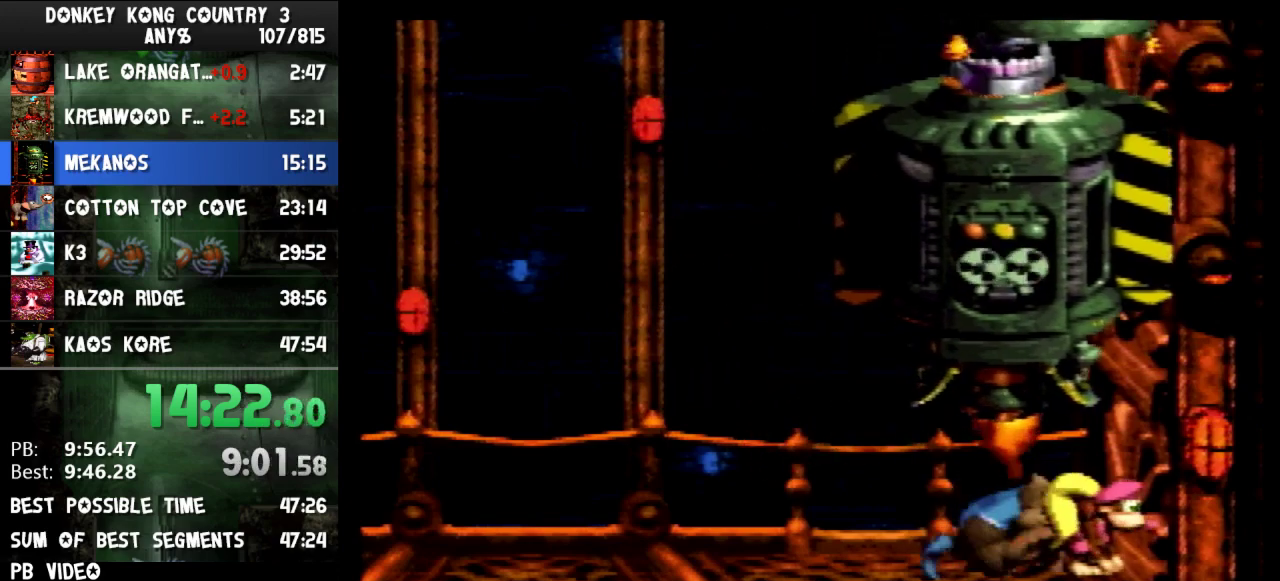
{"buttons": ["B", "Y"], "events": [[367, "B", "down"]]}
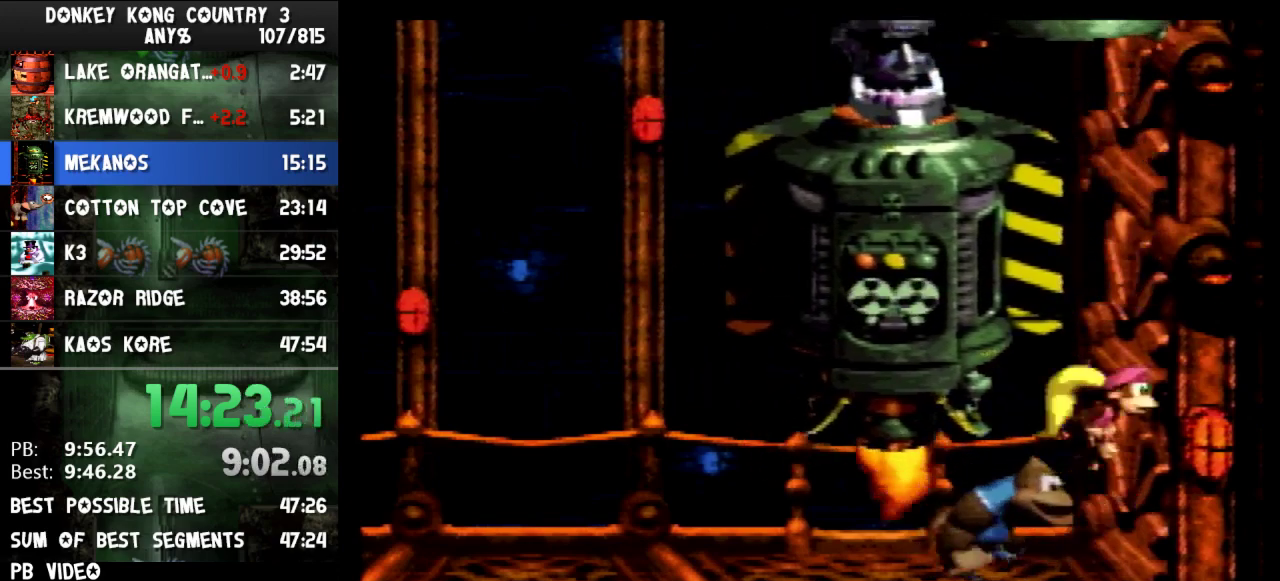
{"buttons": ["Y"], "events": [[133, "B", "up"]]}
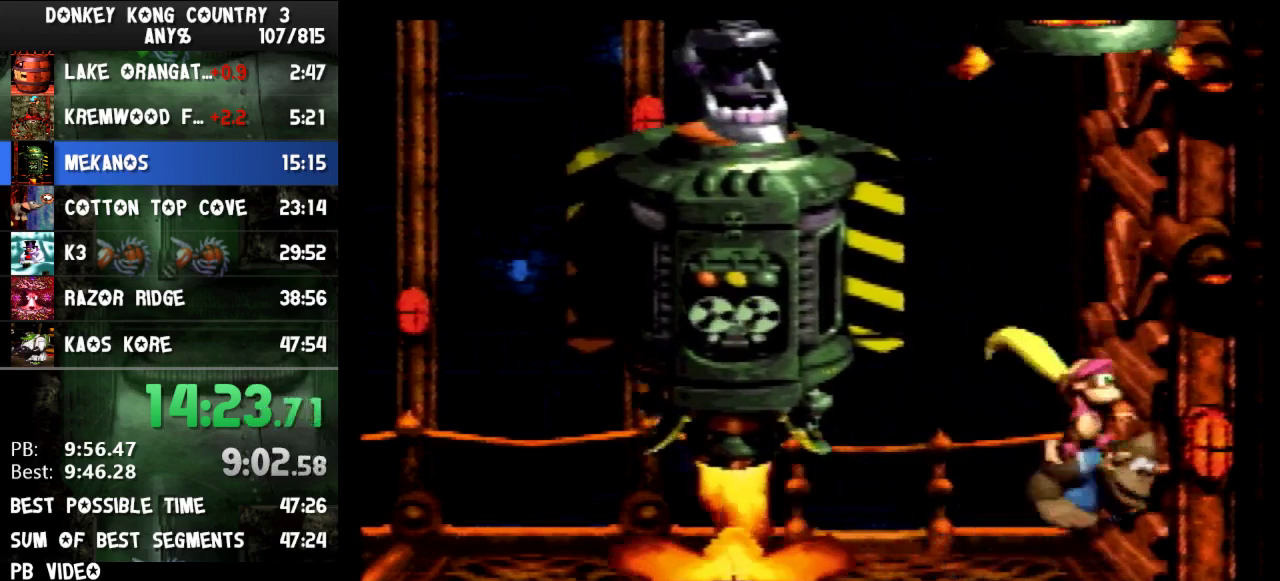
{"buttons": ["Y"]}
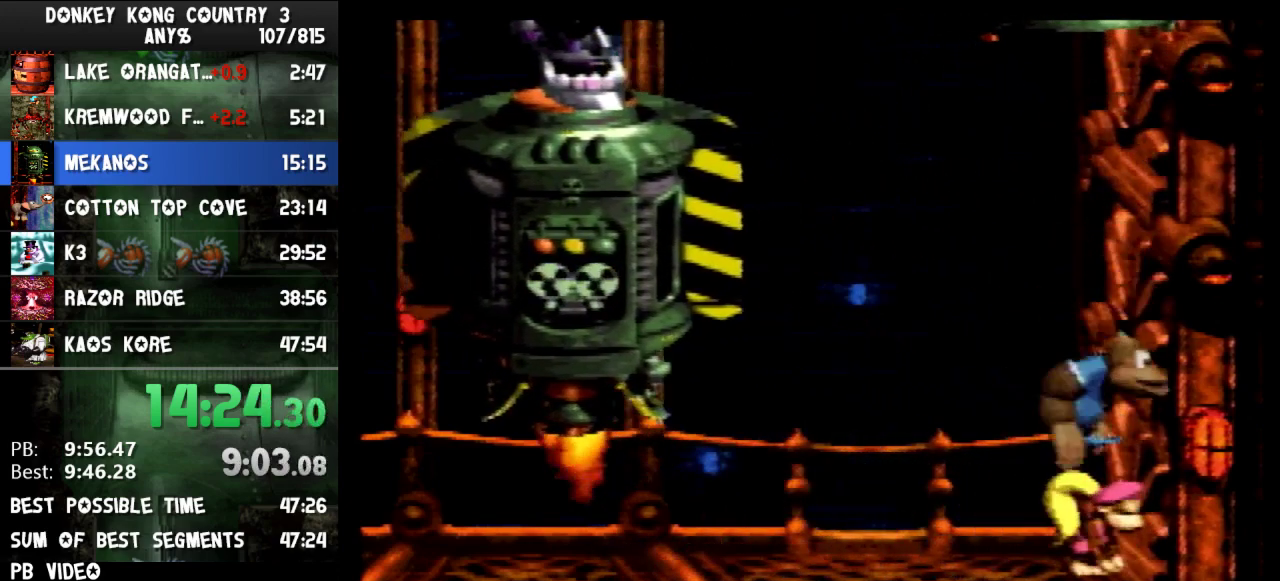
{"buttons": ["Y"]}
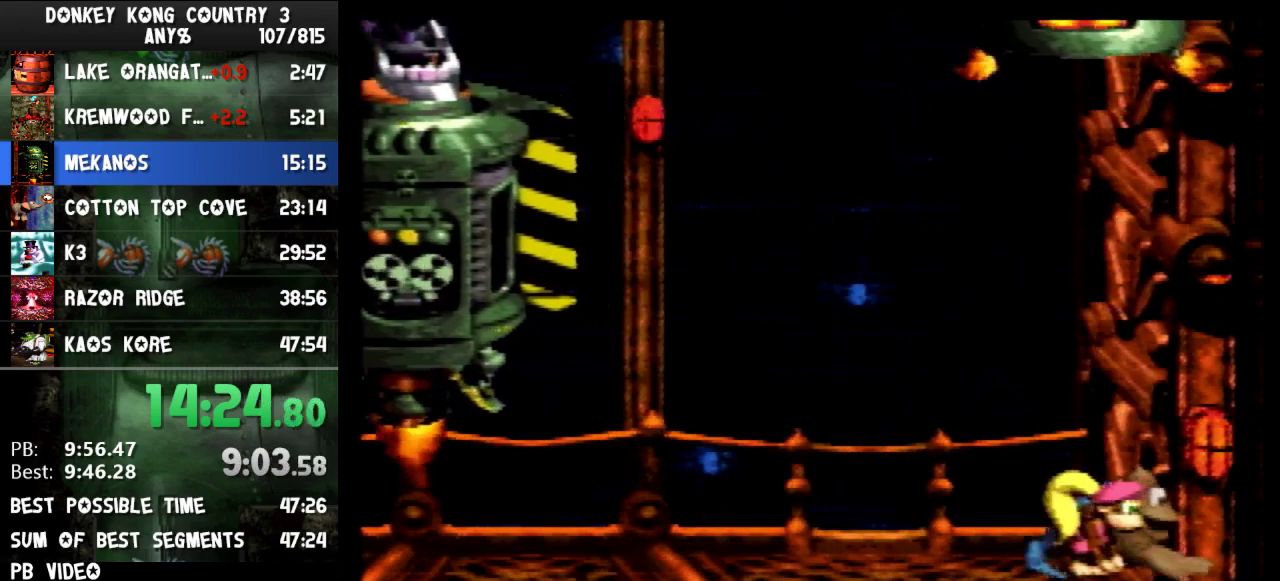
{"buttons": ["Y"]}
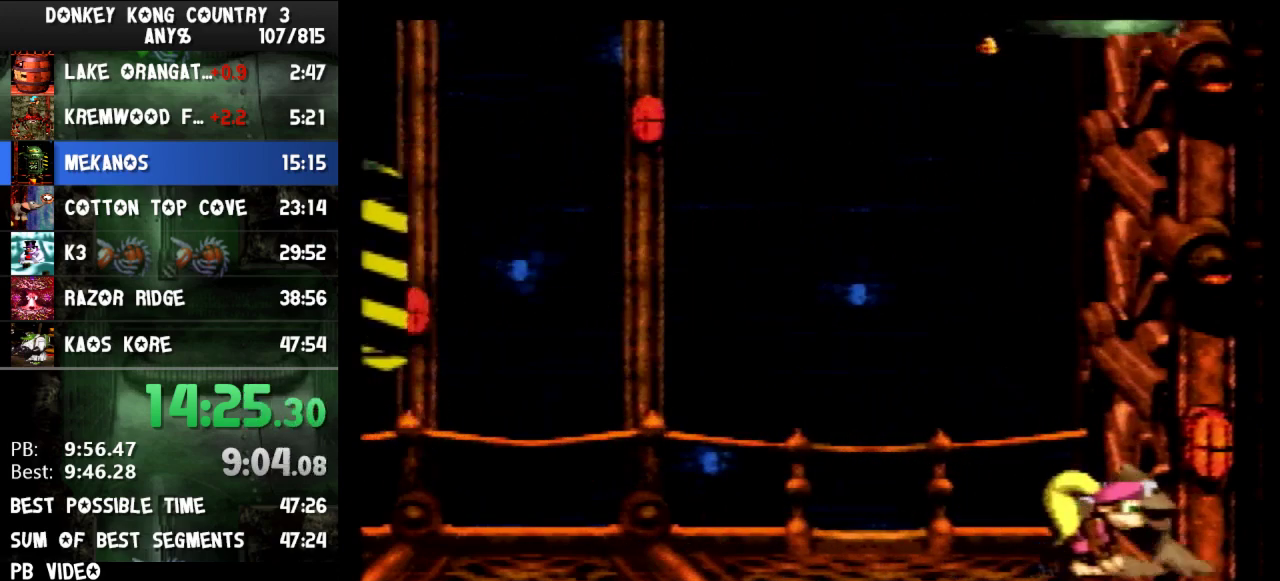
{"buttons": ["Y"]}
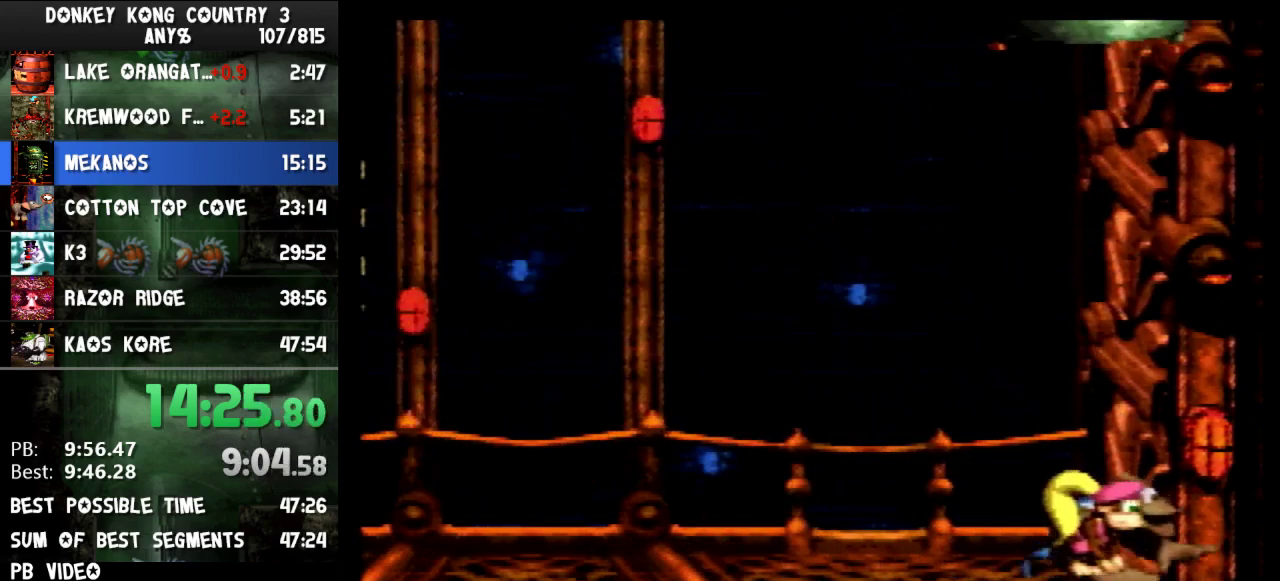
{"buttons": ["Y"]}
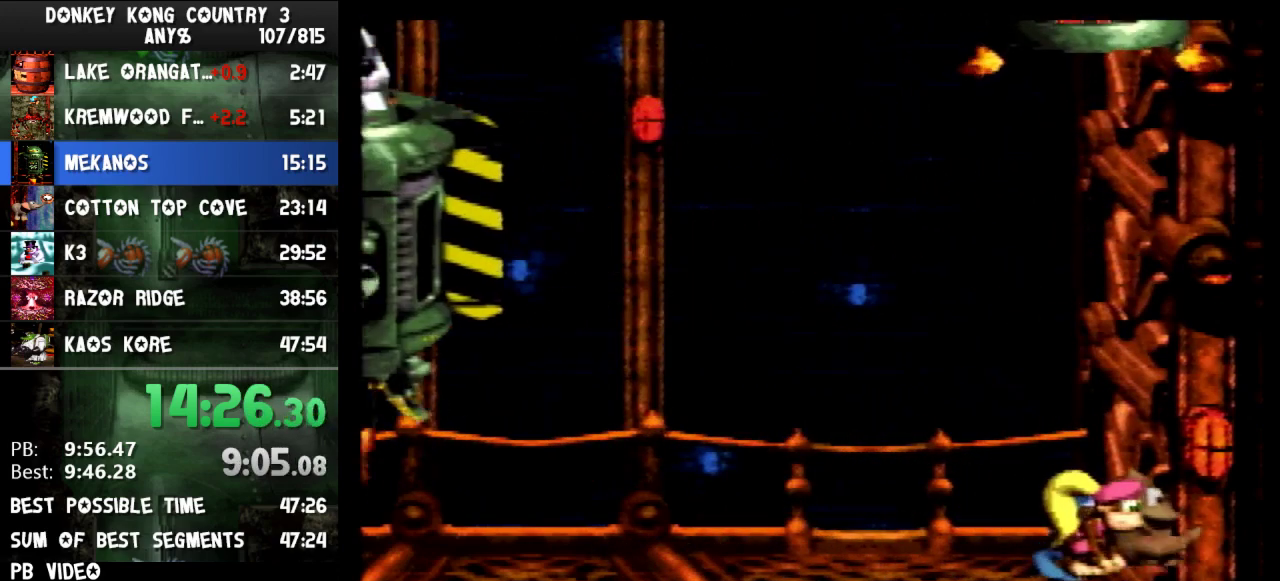
{"buttons": ["Y"]}
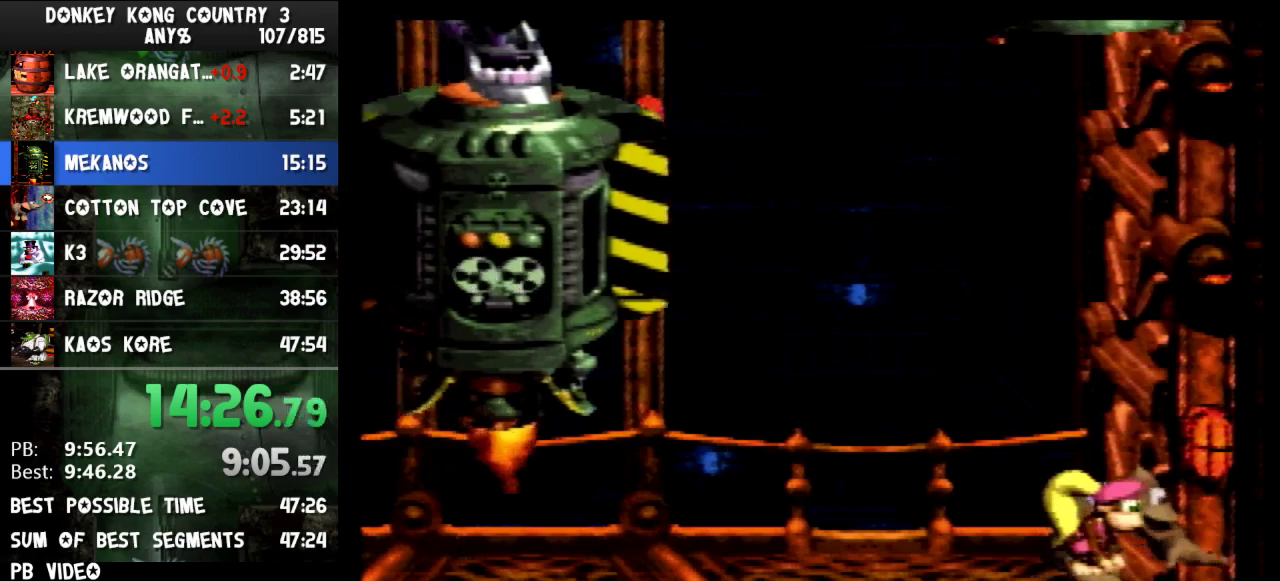
{"buttons": [], "events": [[300, "Y", "up"]]}